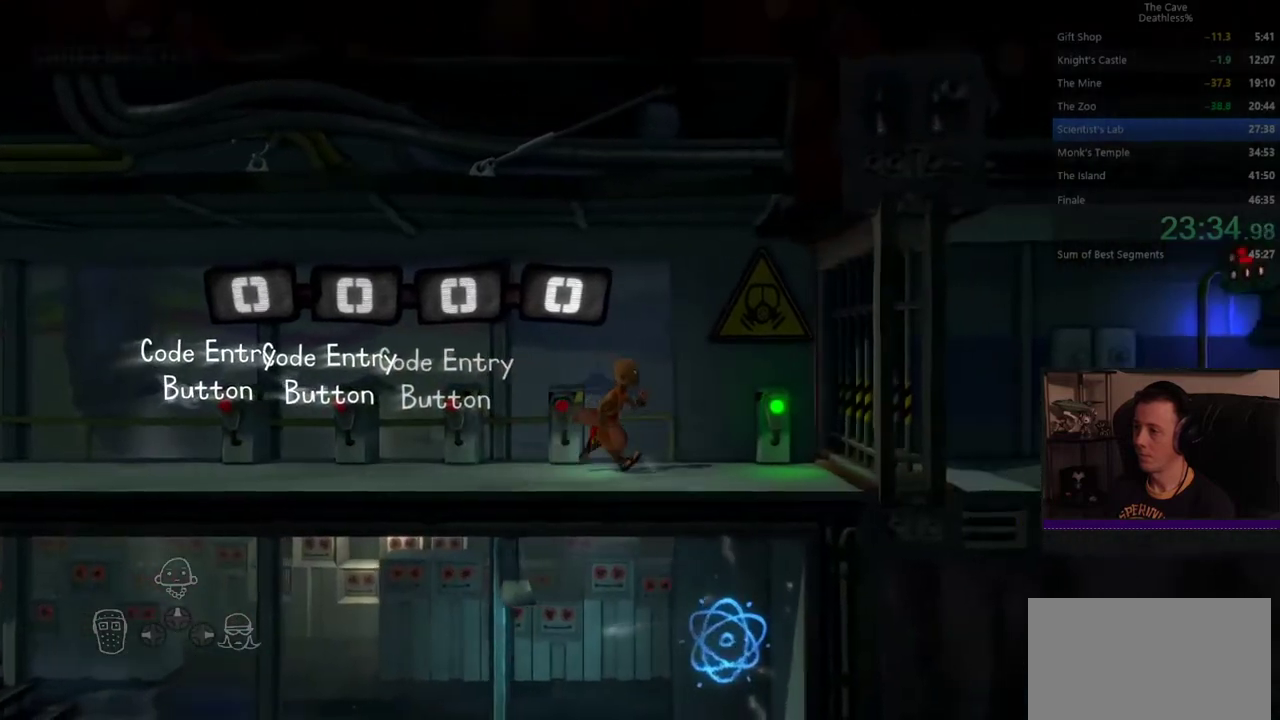
Gameplay with a controller (PlayStation layout); each line is a JSON object with the inputs held at the frame after it. "events" lists button and stick changes between this image and that frame as [ms after this image, input, new state], when the widget could be followed in between. Not read: HOME R1 SELECT START TOUCHPAD.
{"buttons": ["TRIANGLE"], "left_stick": "right", "right_stick": "center", "events": [[480, "TRIANGLE", "down"]]}
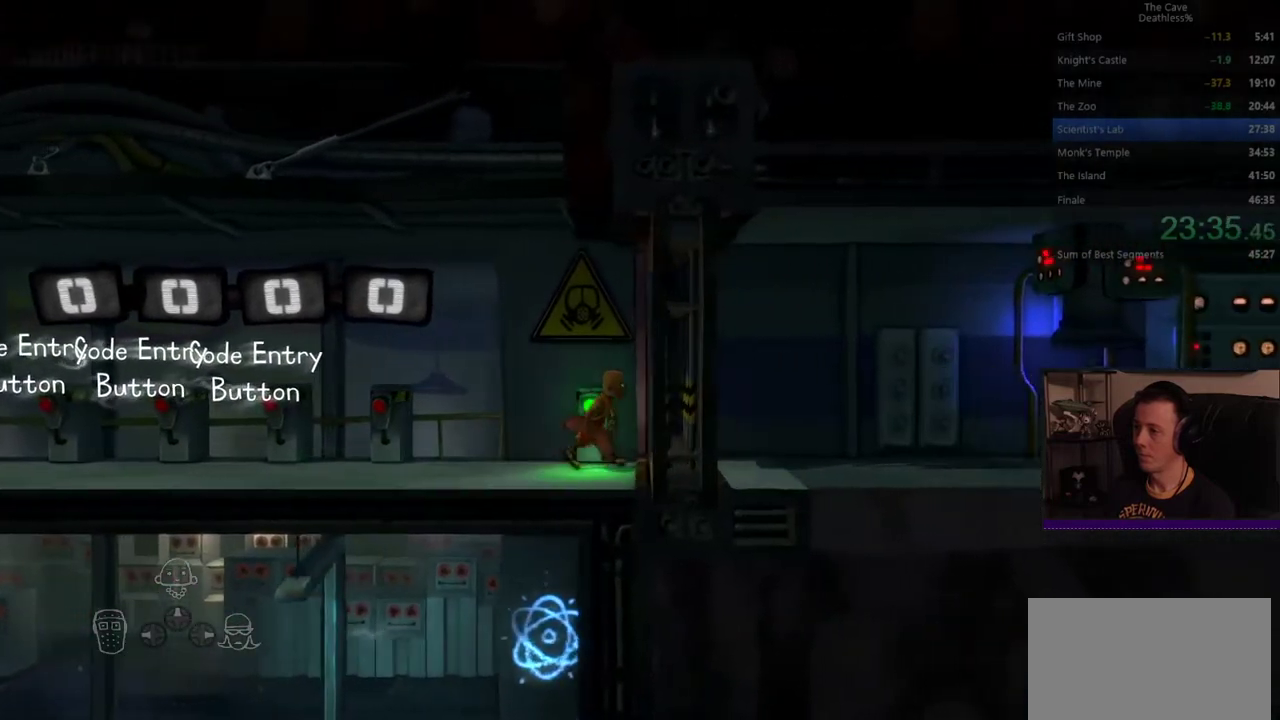
{"buttons": ["TRIANGLE"], "left_stick": "center", "right_stick": "center", "events": [[40, "left_stick", "up-right"], [120, "left_stick", "center"]]}
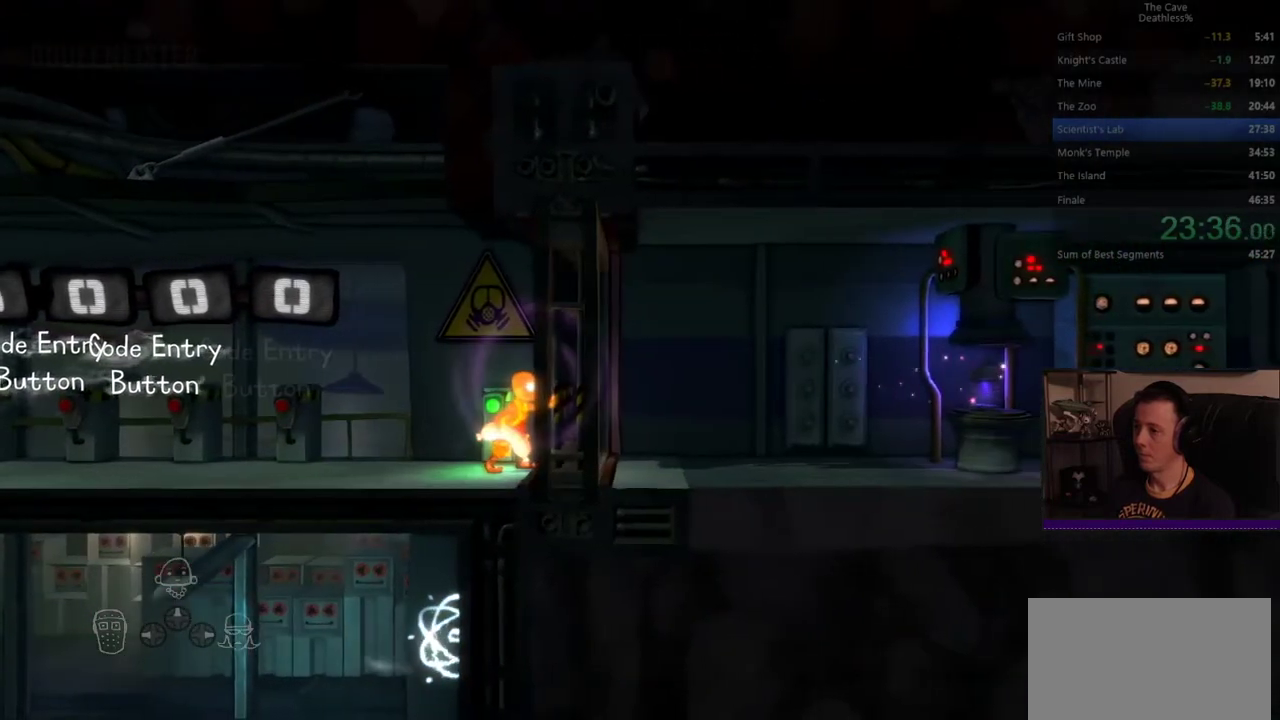
{"buttons": ["TRIANGLE"], "left_stick": "center", "right_stick": "center", "events": []}
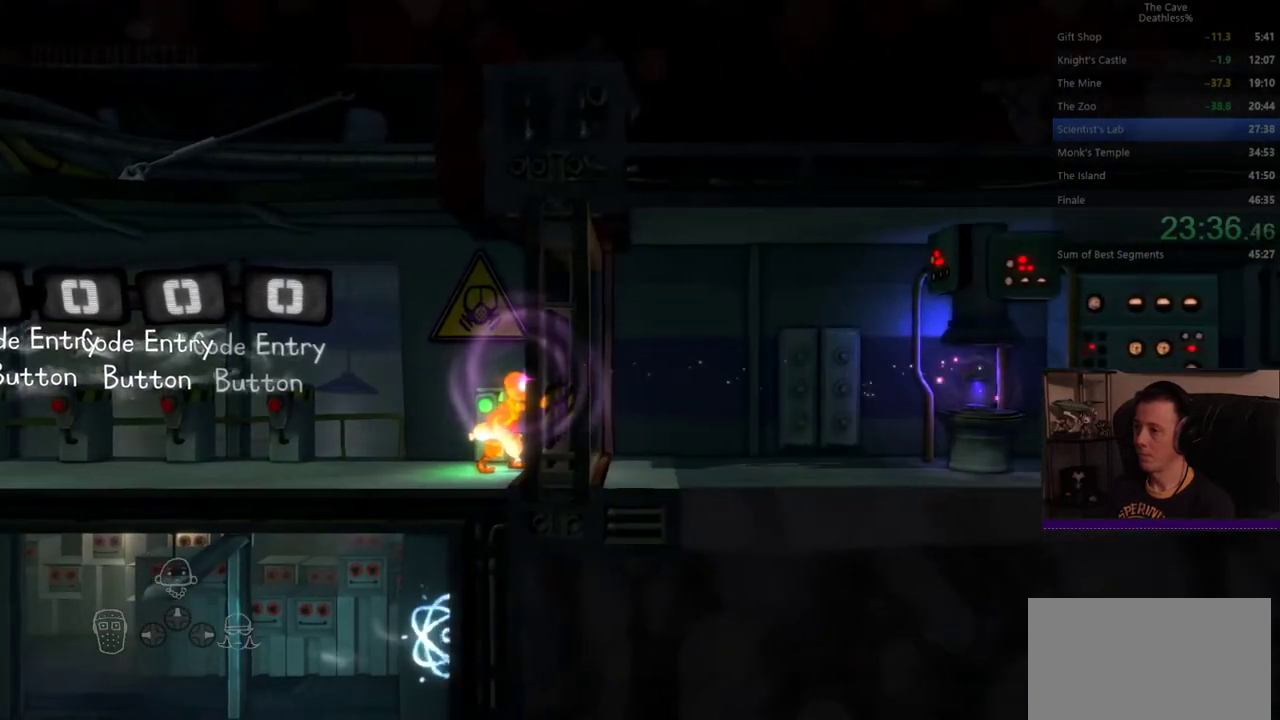
{"buttons": ["TRIANGLE"], "left_stick": "center", "right_stick": "center", "events": []}
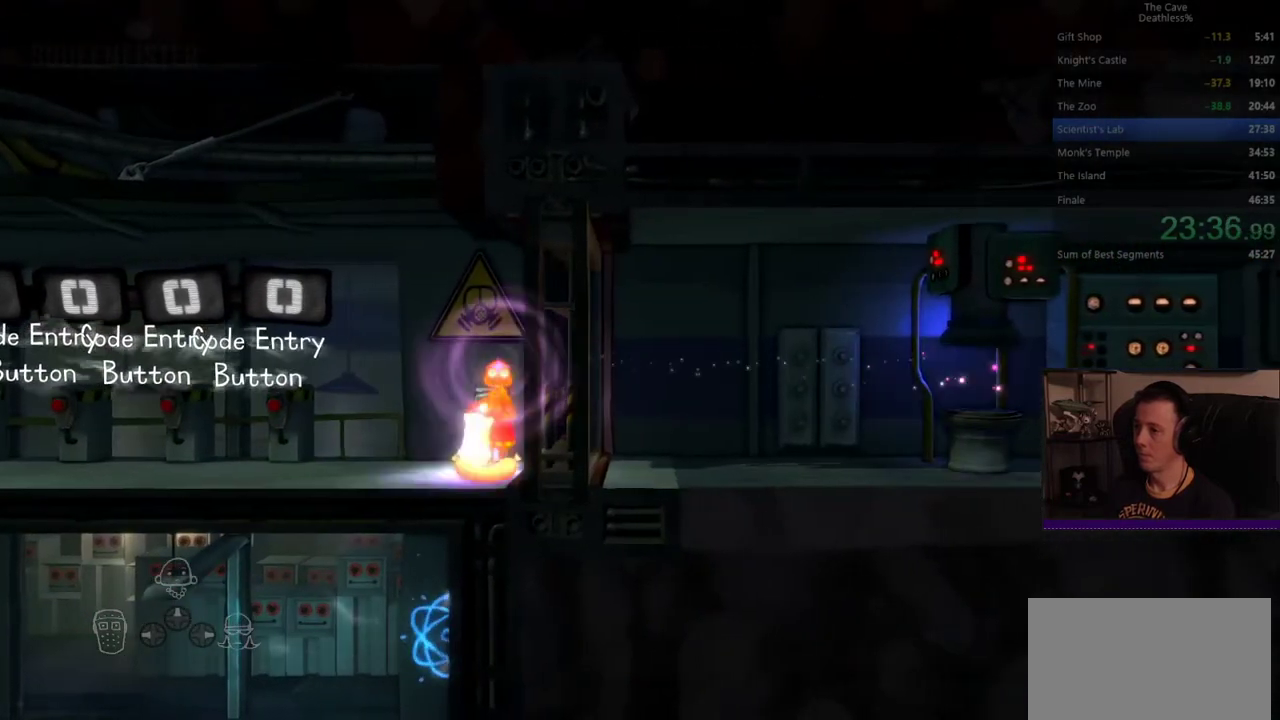
{"buttons": [], "left_stick": "left", "right_stick": "center", "events": [[280, "left_stick", "left"], [320, "TRIANGLE", "up"]]}
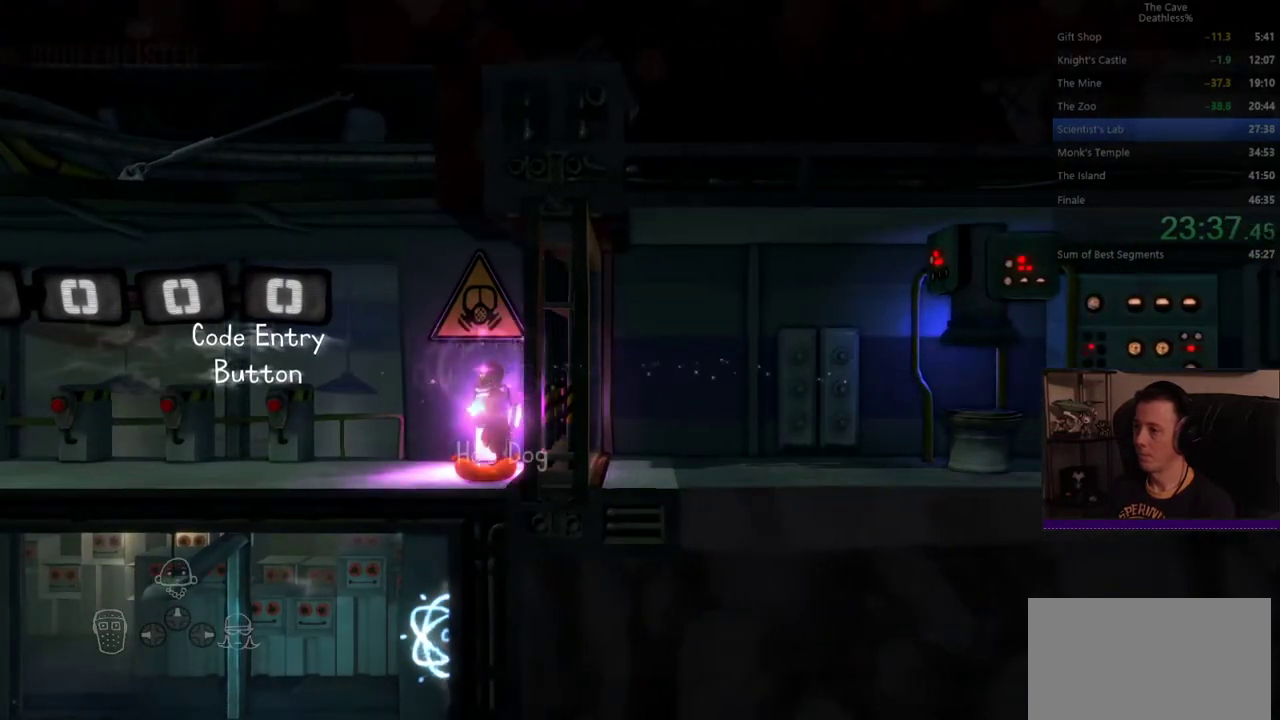
{"buttons": [], "left_stick": "left", "right_stick": "center", "events": []}
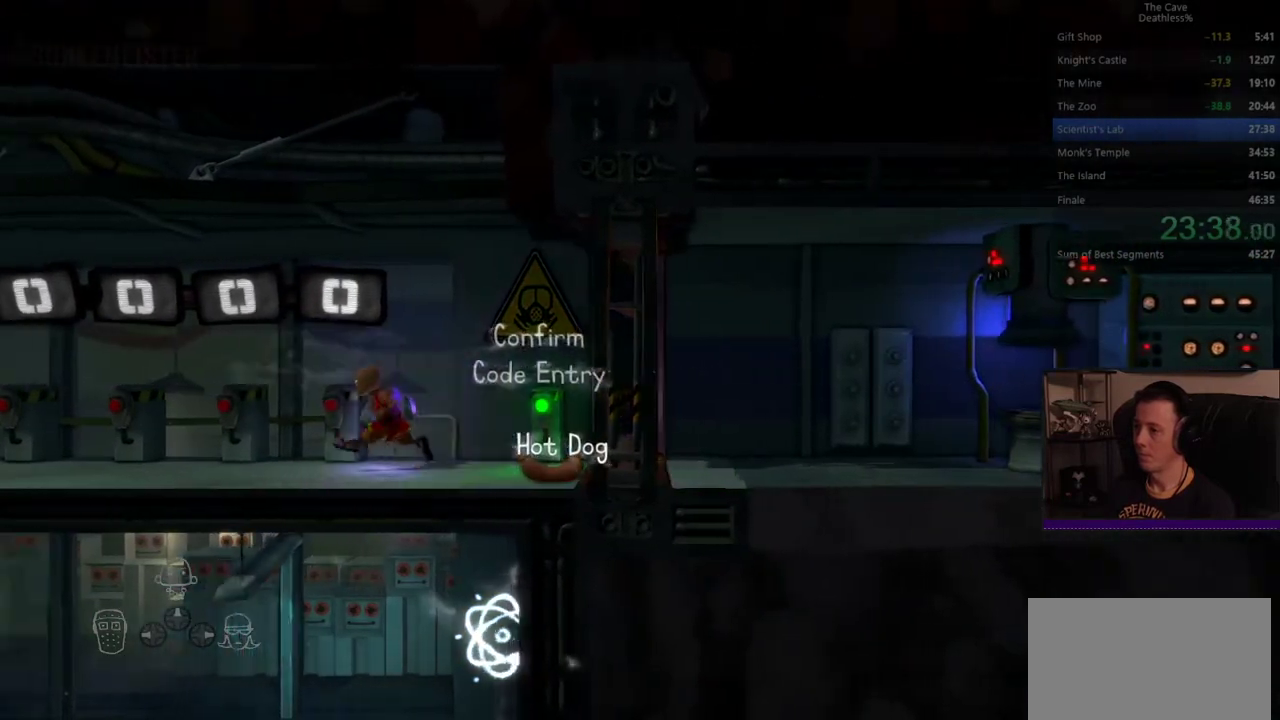
{"buttons": [], "left_stick": "left", "right_stick": "center", "events": []}
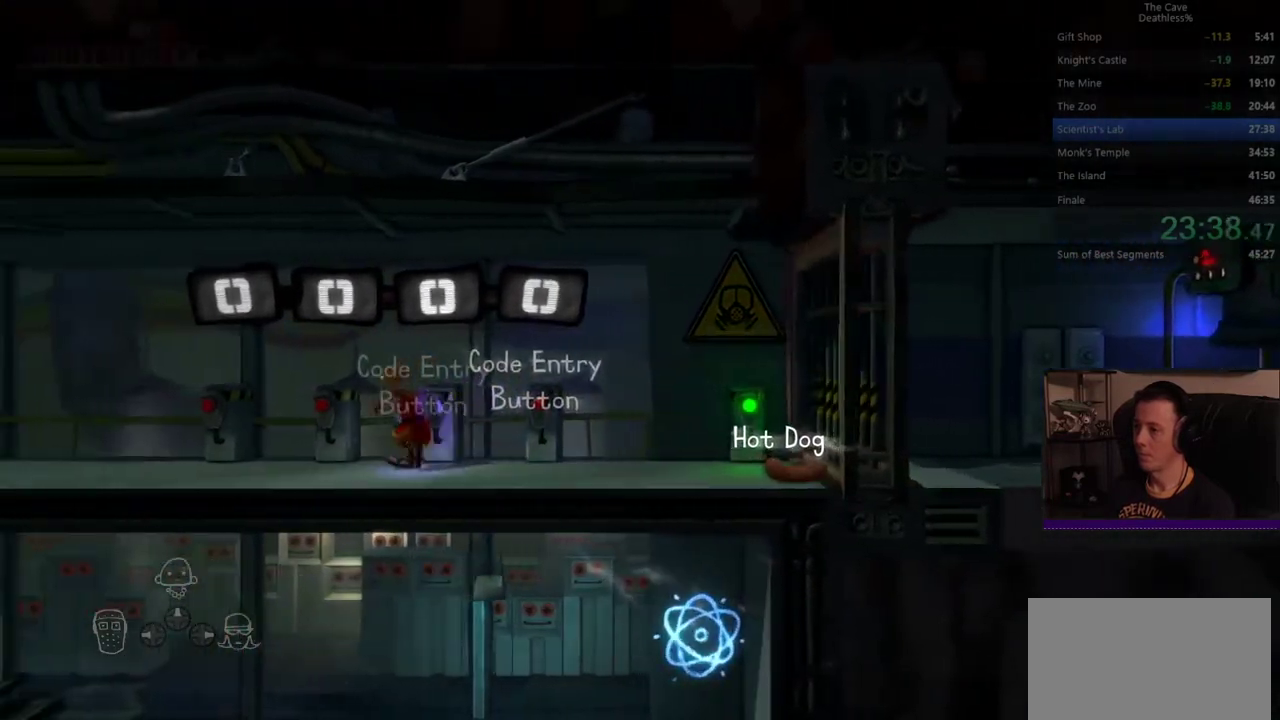
{"buttons": [], "left_stick": "left", "right_stick": "center", "events": []}